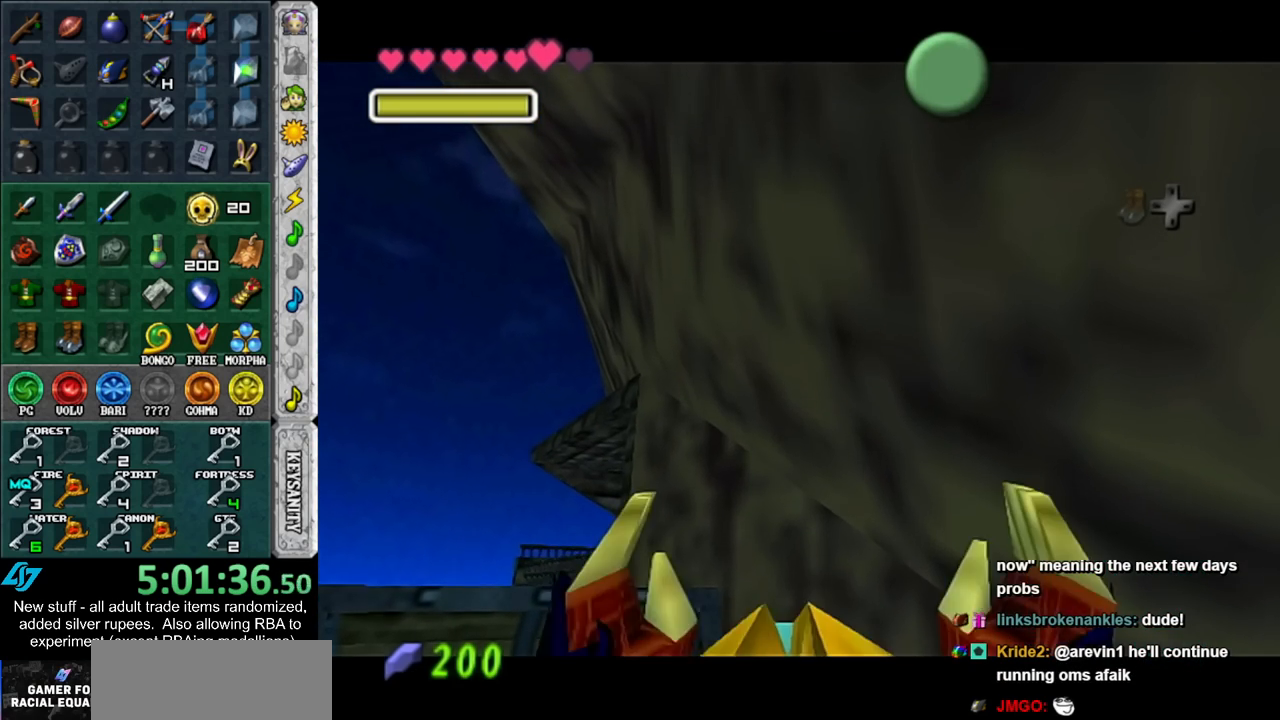
Gameplay with a controller (Nintendo layout); each line is a JSON object with the inputs held at the frame after it. "events" lists button and stick changes between this image and that frame as [ms after this image, input, new state], when the widget could be followed in between. Not read: L3 R3.
{"buttons": ["A", "B"], "left_stick": "center", "right_stick": "center", "events": [[50, "A", "up"], [50, "B", "up"], [150, "A", "down"], [150, "B", "down"], [200, "A", "up"], [200, "B", "up"], [300, "B", "down"], [367, "B", "up"], [417, "A", "down"], [417, "B", "down"]]}
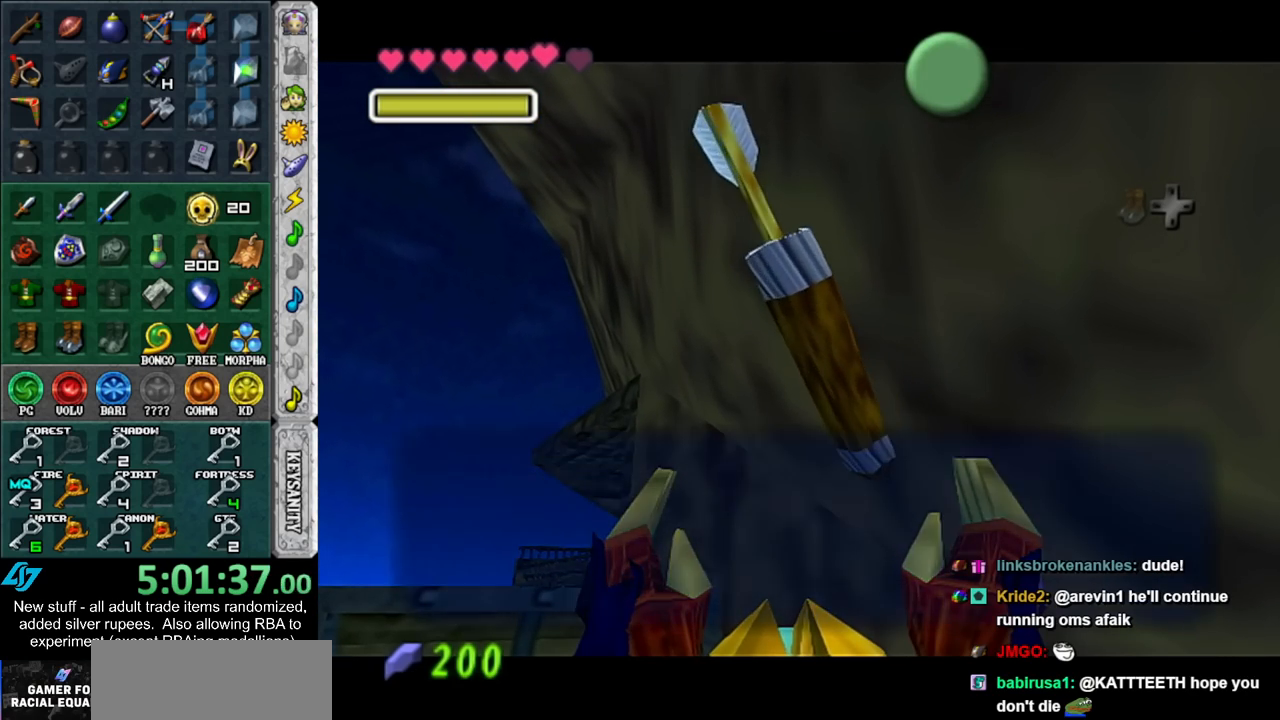
{"buttons": [], "left_stick": "down-left", "right_stick": "center", "events": [[17, "A", "up"], [17, "B", "up"], [133, "left_stick", "down-left"], [300, "A", "down"], [400, "A", "up"]]}
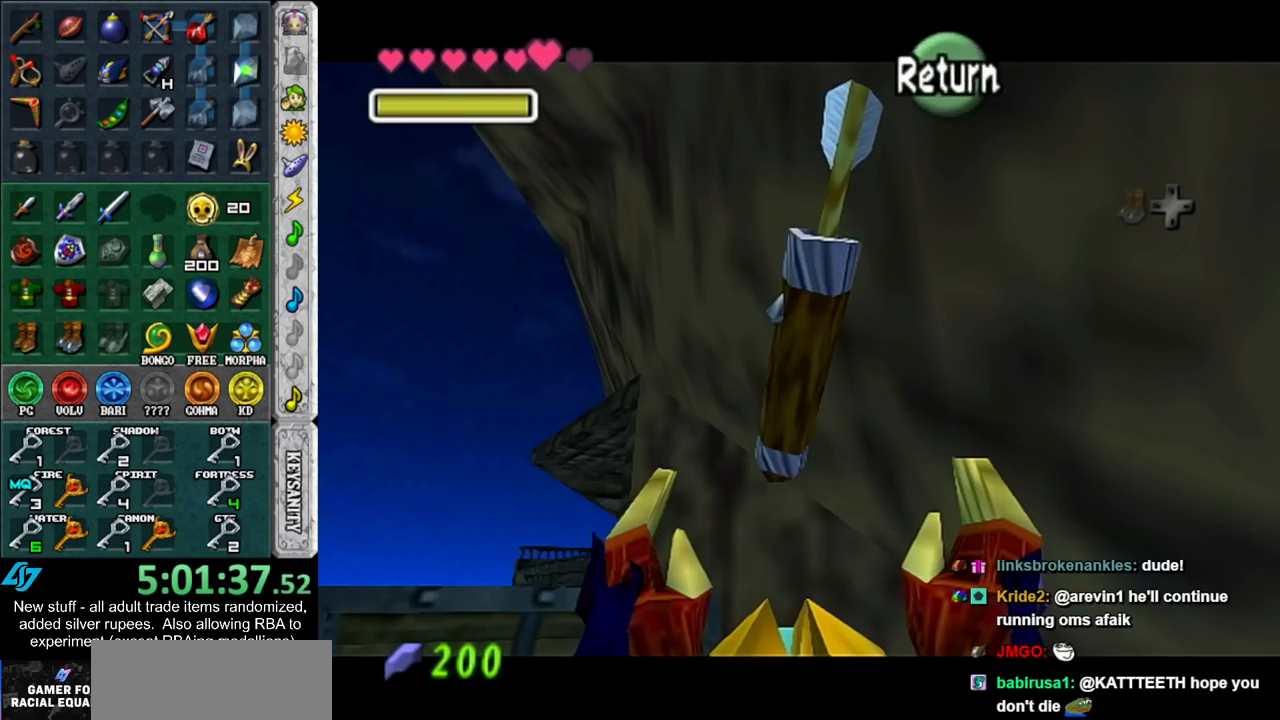
{"buttons": [], "left_stick": "up", "right_stick": "center", "events": [[233, "left_stick", "up-left"], [333, "left_stick", "up"]]}
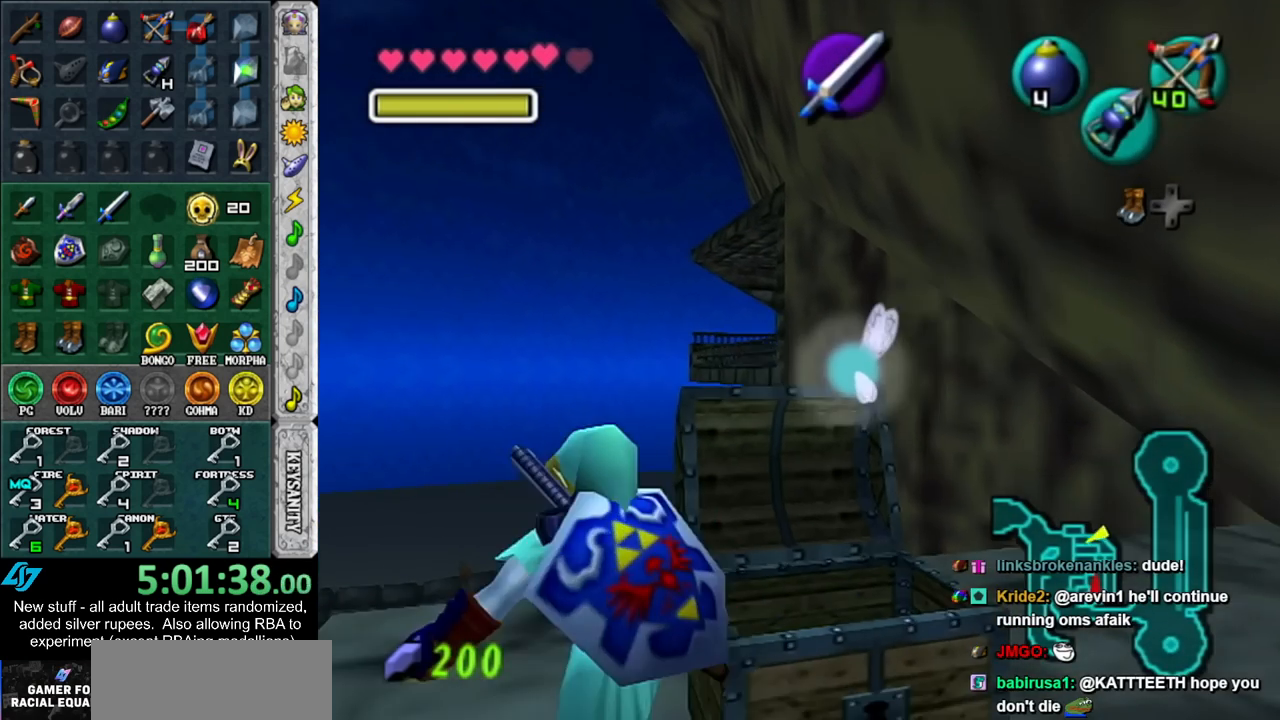
{"buttons": [], "left_stick": "up", "right_stick": "center", "events": [[117, "A", "down"], [200, "A", "up"]]}
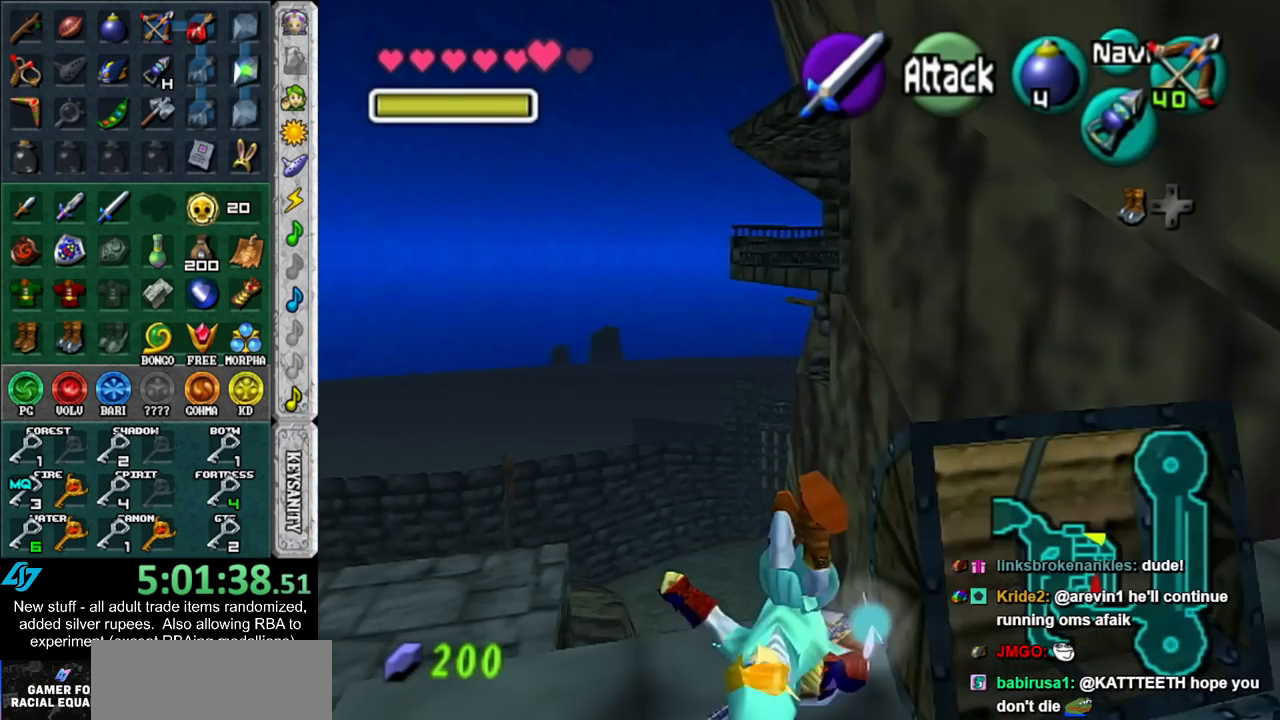
{"buttons": [], "left_stick": "up", "right_stick": "center", "events": []}
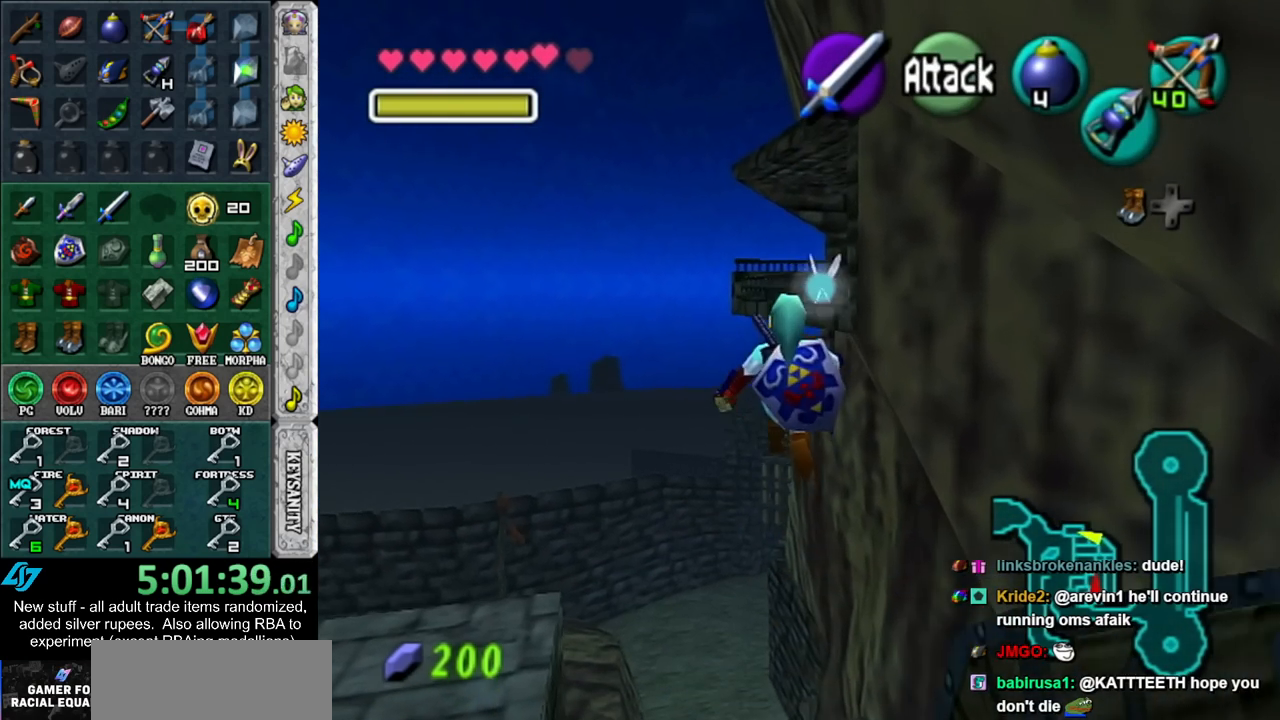
{"buttons": [], "left_stick": "up", "right_stick": "center", "events": []}
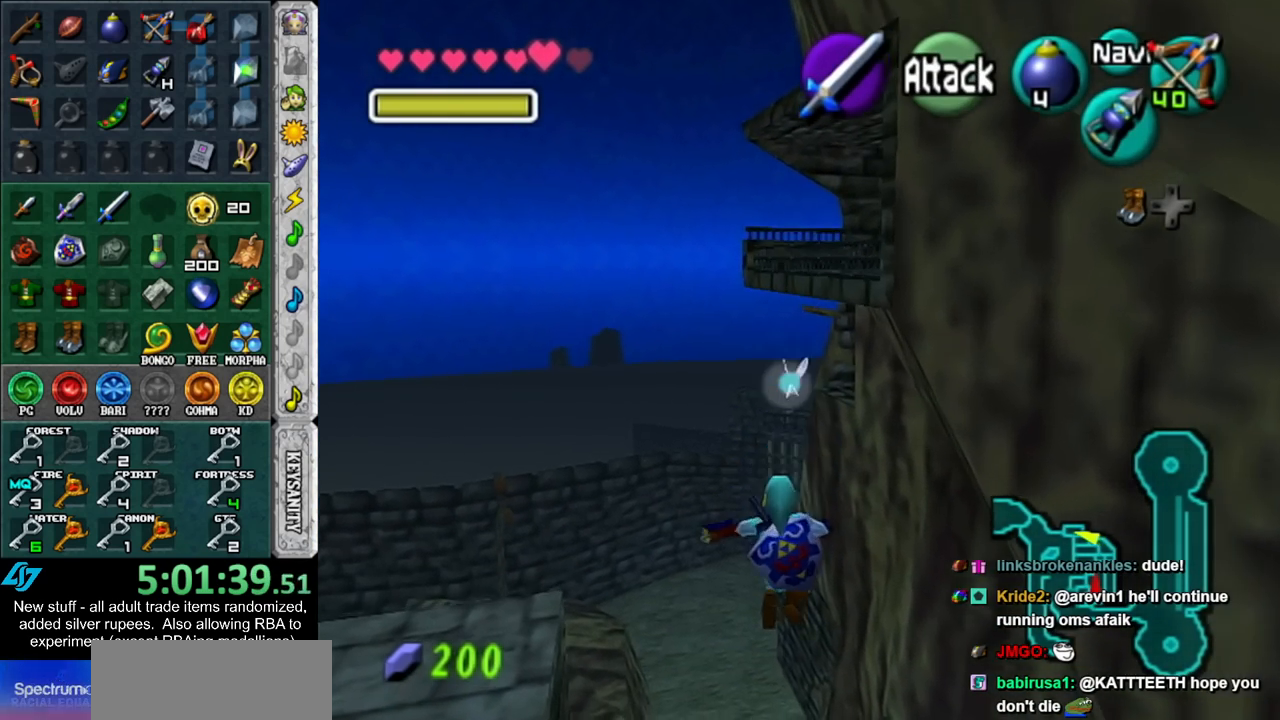
{"buttons": ["B"], "left_stick": "up", "right_stick": "center", "events": [[433, "B", "down"]]}
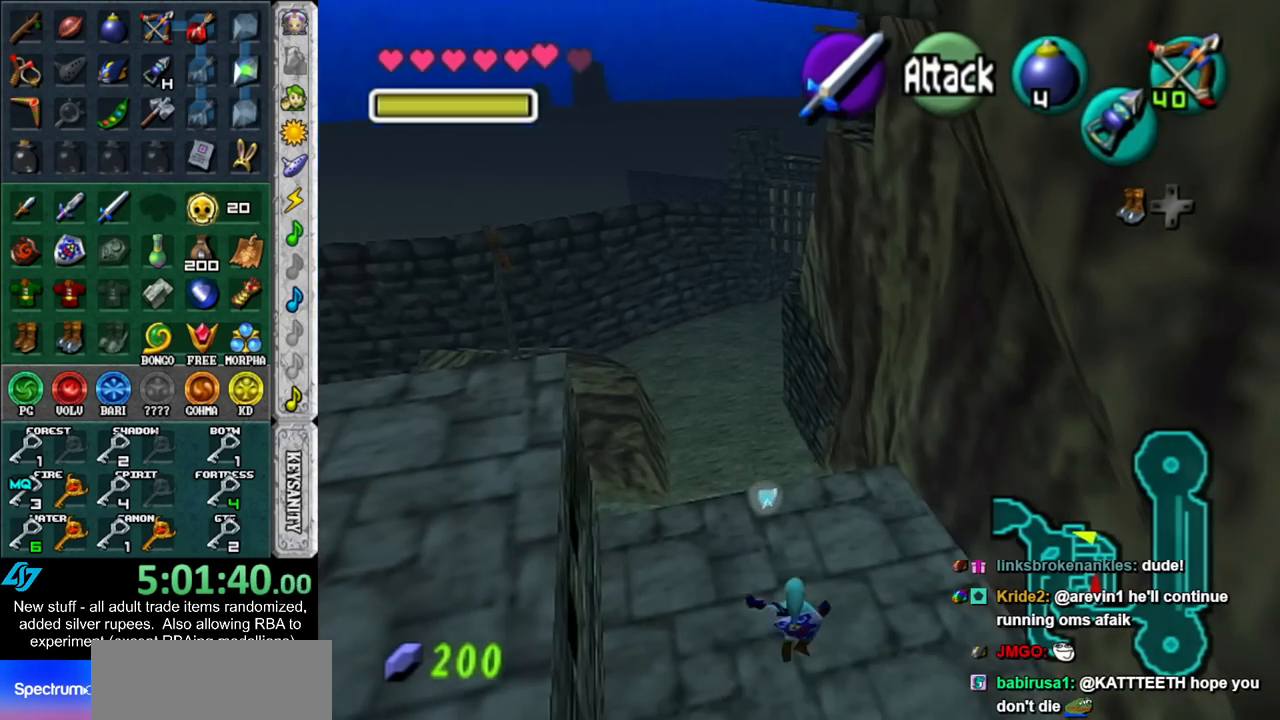
{"buttons": [], "left_stick": "up", "right_stick": "center", "events": [[150, "B", "up"]]}
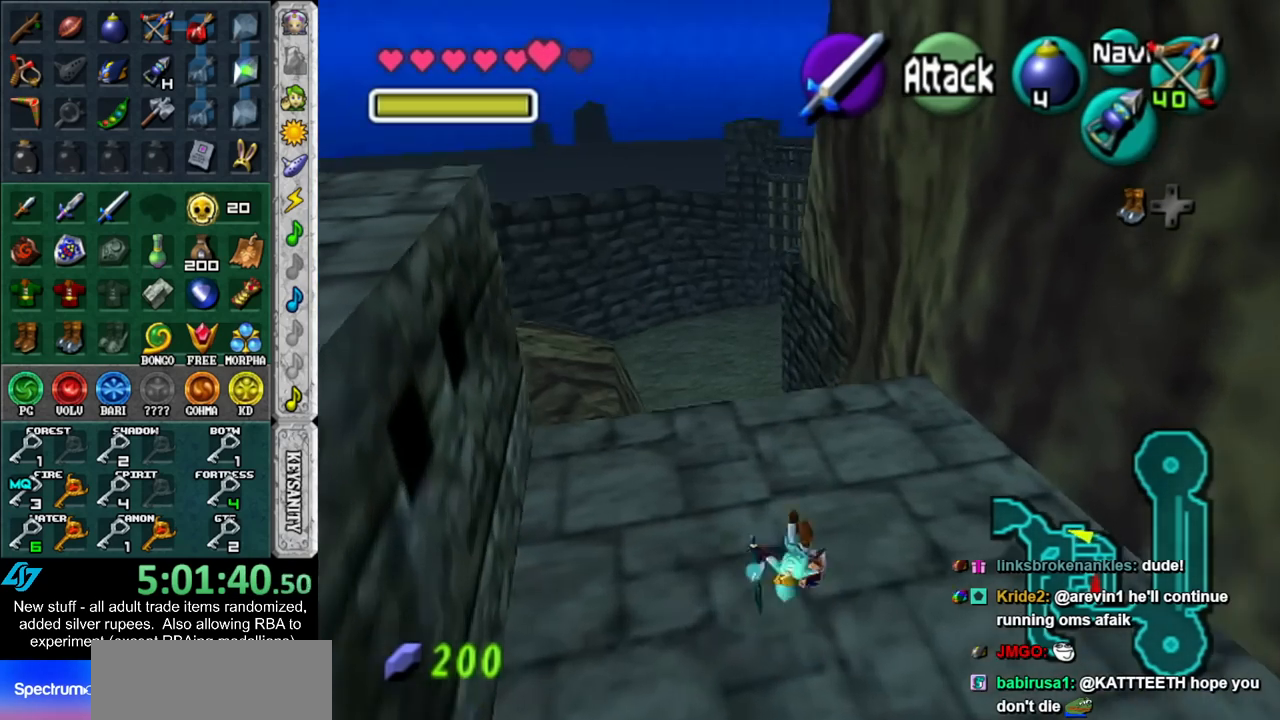
{"buttons": ["A"], "left_stick": "up", "right_stick": "center", "events": [[400, "A", "down"]]}
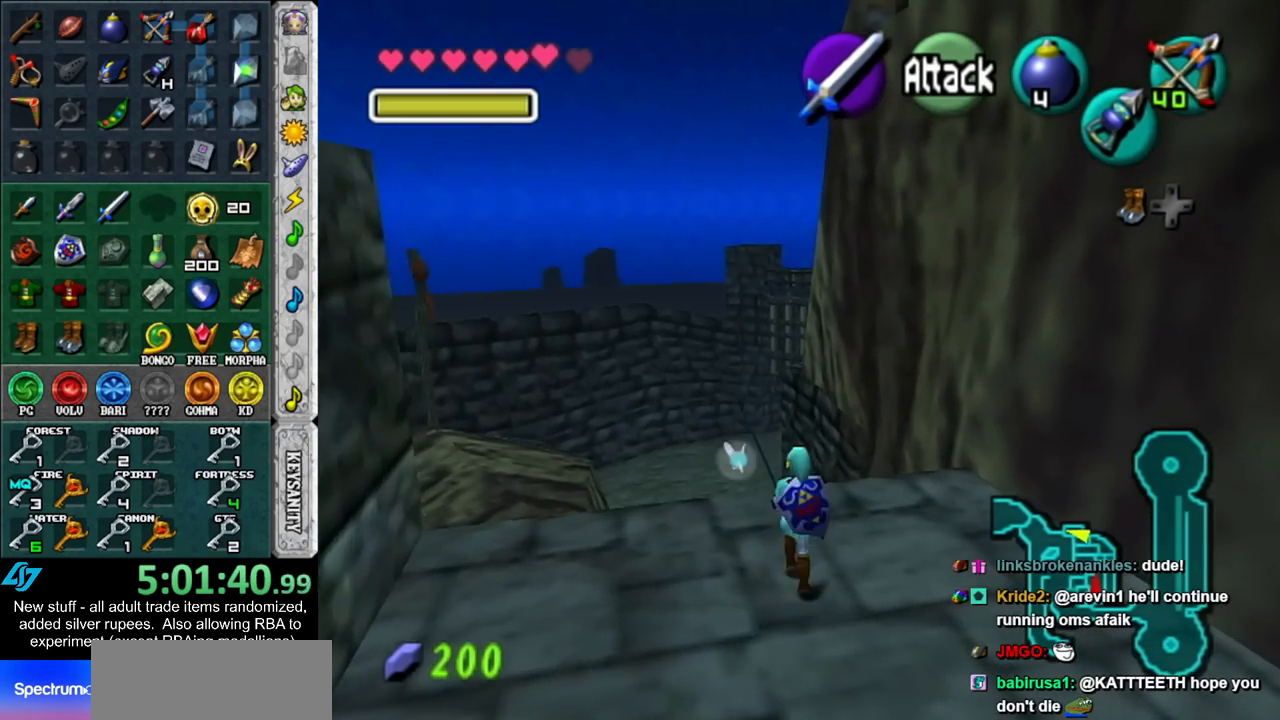
{"buttons": [], "left_stick": "up", "right_stick": "center", "events": [[50, "A", "up"]]}
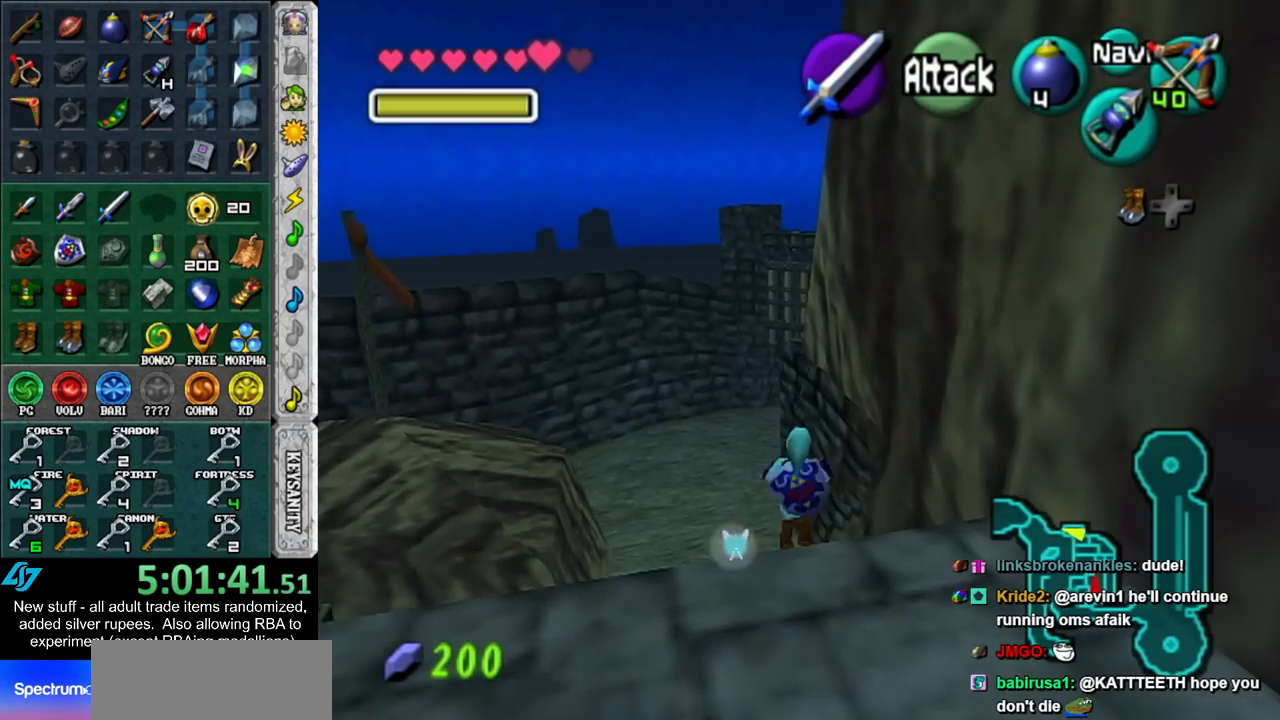
{"buttons": [], "left_stick": "up", "right_stick": "center", "events": []}
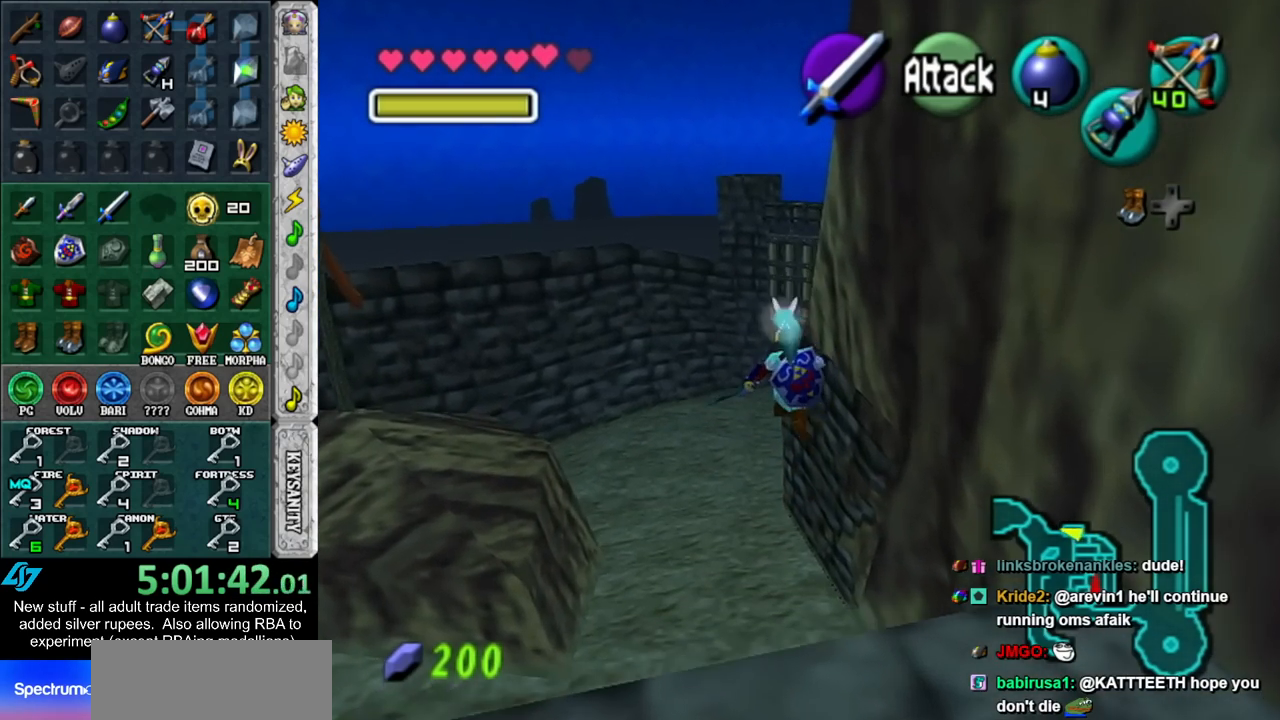
{"buttons": [], "left_stick": "up", "right_stick": "center", "events": []}
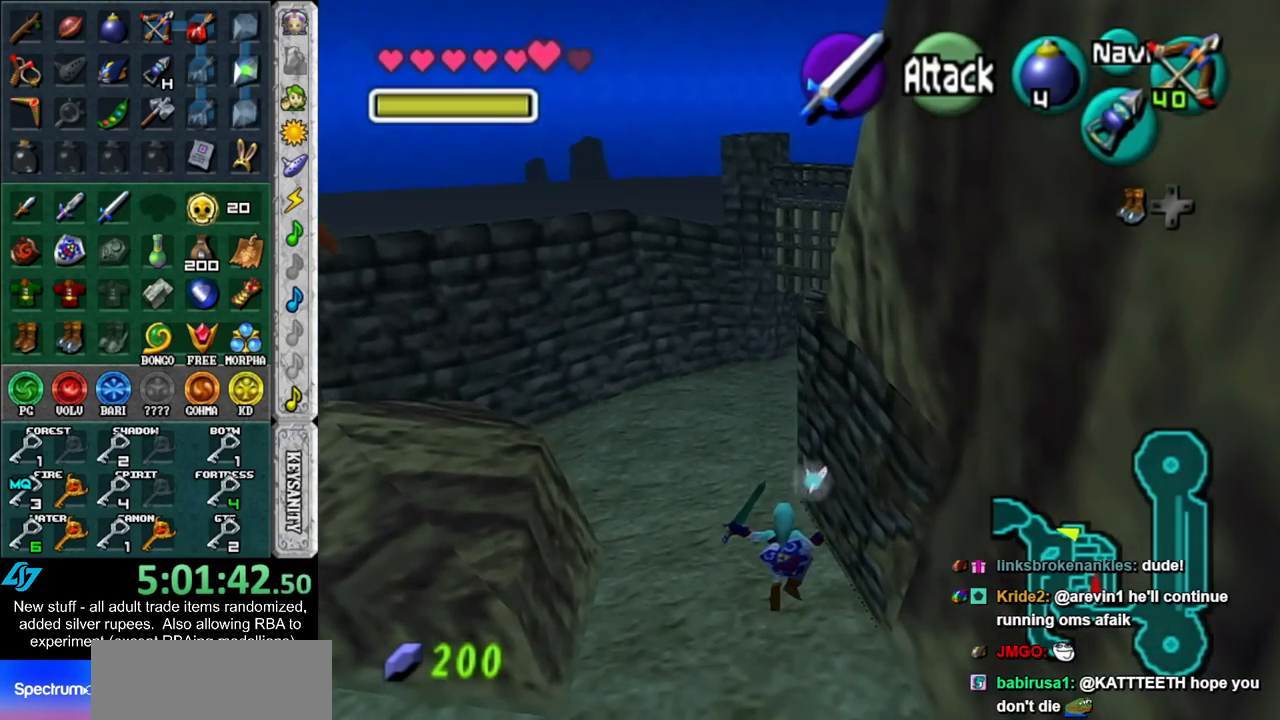
{"buttons": [], "left_stick": "up", "right_stick": "center", "events": []}
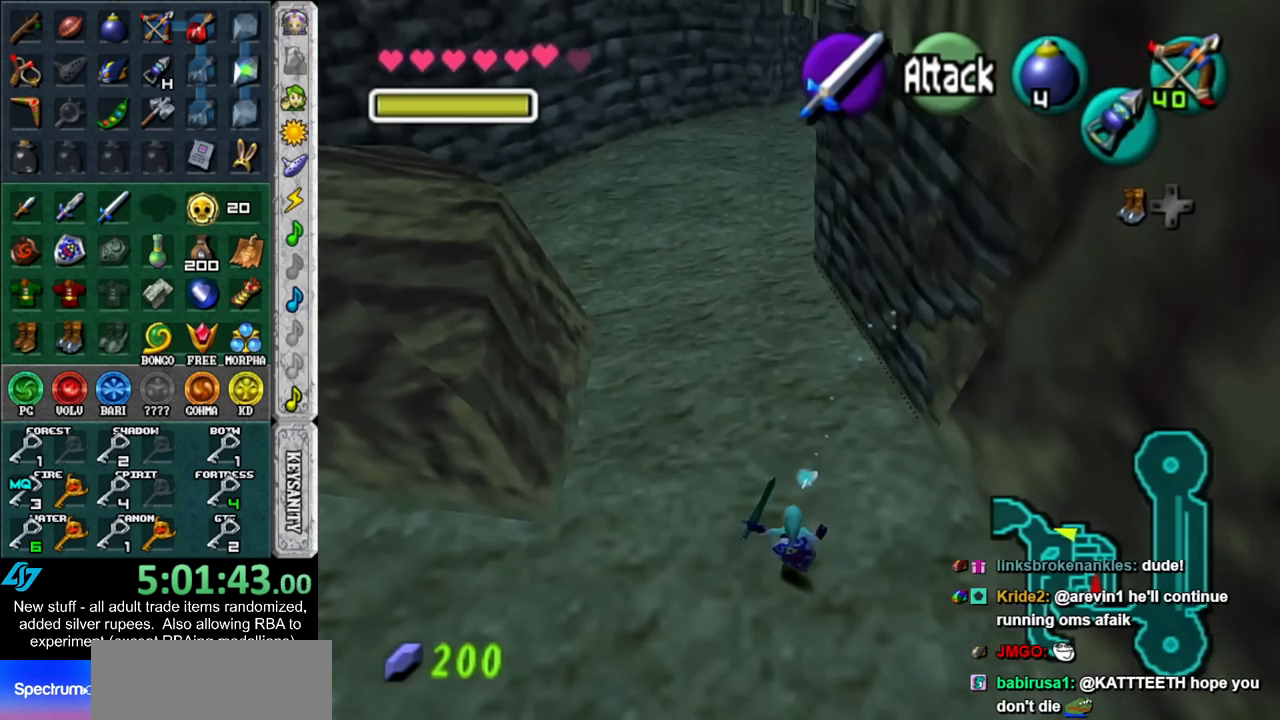
{"buttons": [], "left_stick": "up-right", "right_stick": "center", "events": [[433, "left_stick", "up-right"]]}
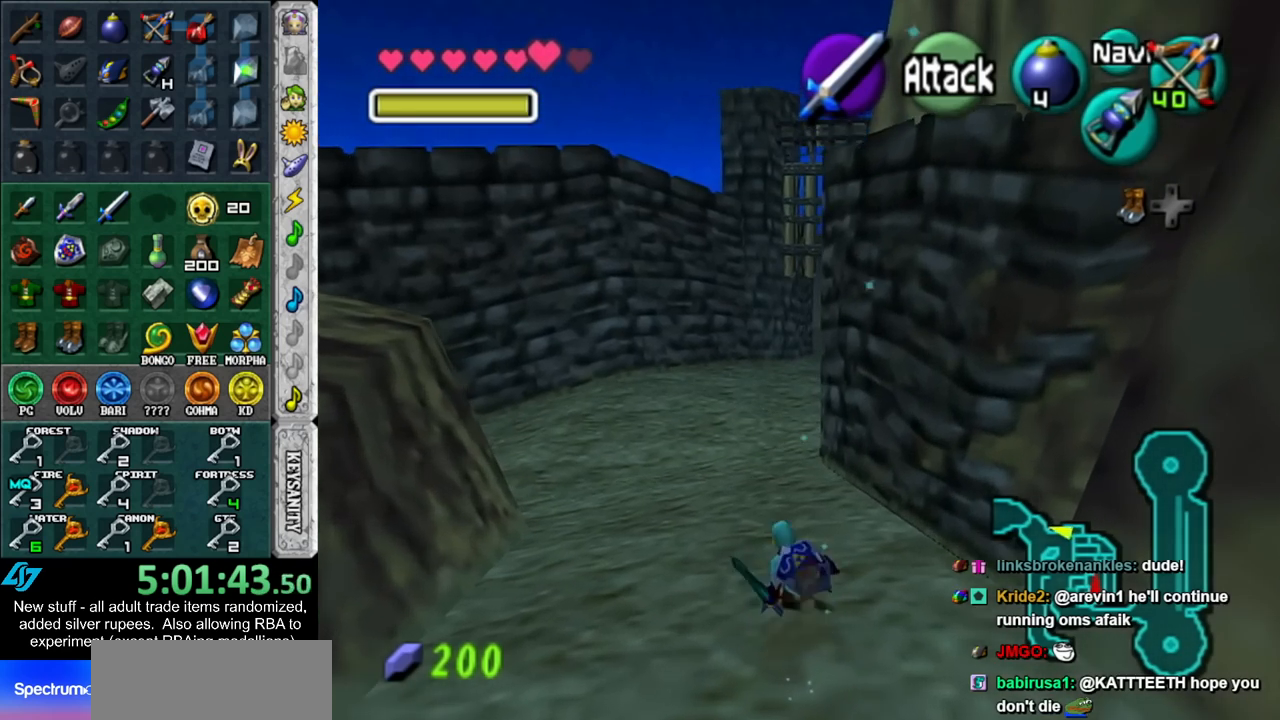
{"buttons": ["L1"], "left_stick": "down", "right_stick": "center", "events": [[150, "left_stick", "up"], [267, "left_stick", "center"], [333, "left_stick", "down"], [417, "L1", "down"]]}
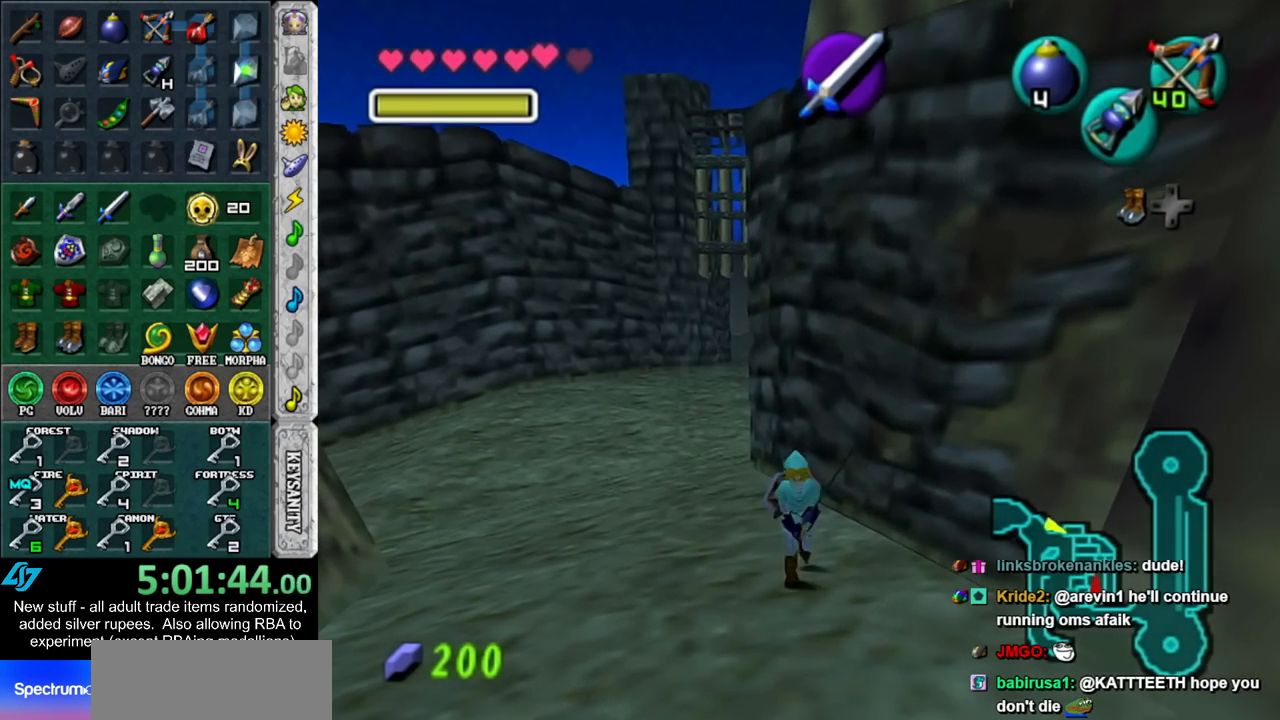
{"buttons": ["L1"], "left_stick": "down", "right_stick": "center", "events": []}
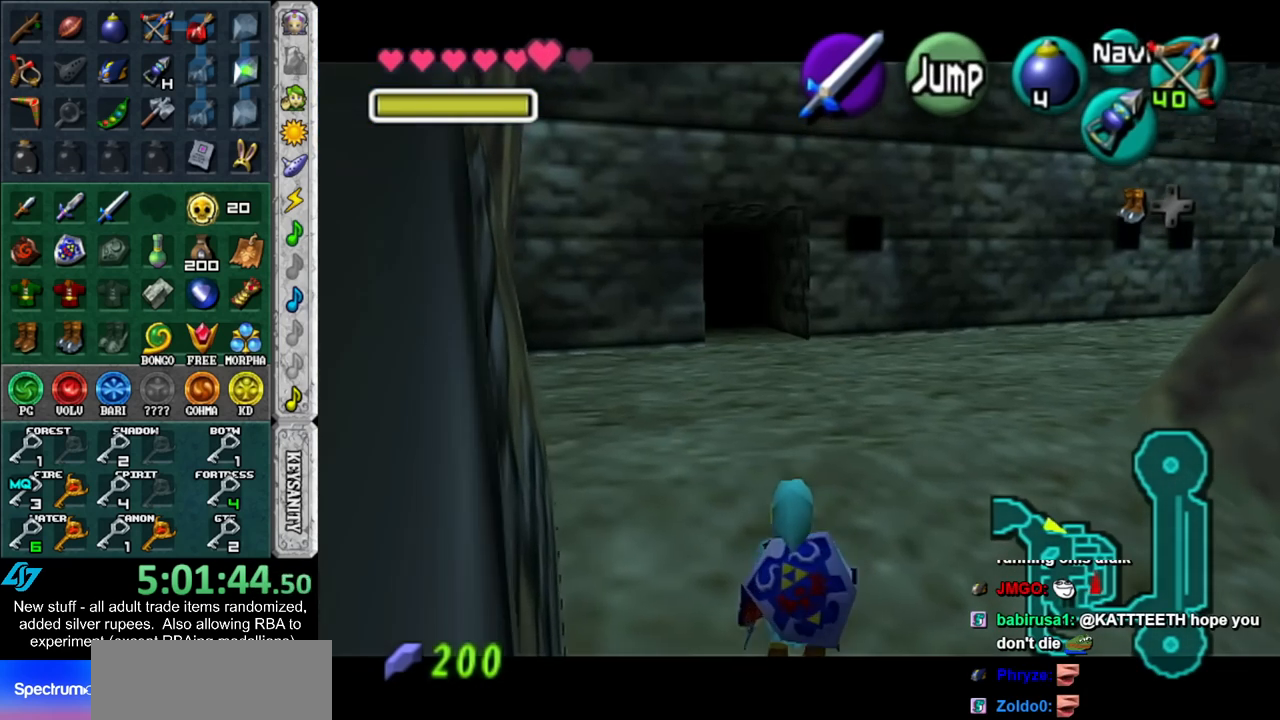
{"buttons": ["L1"], "left_stick": "down", "right_stick": "center", "events": []}
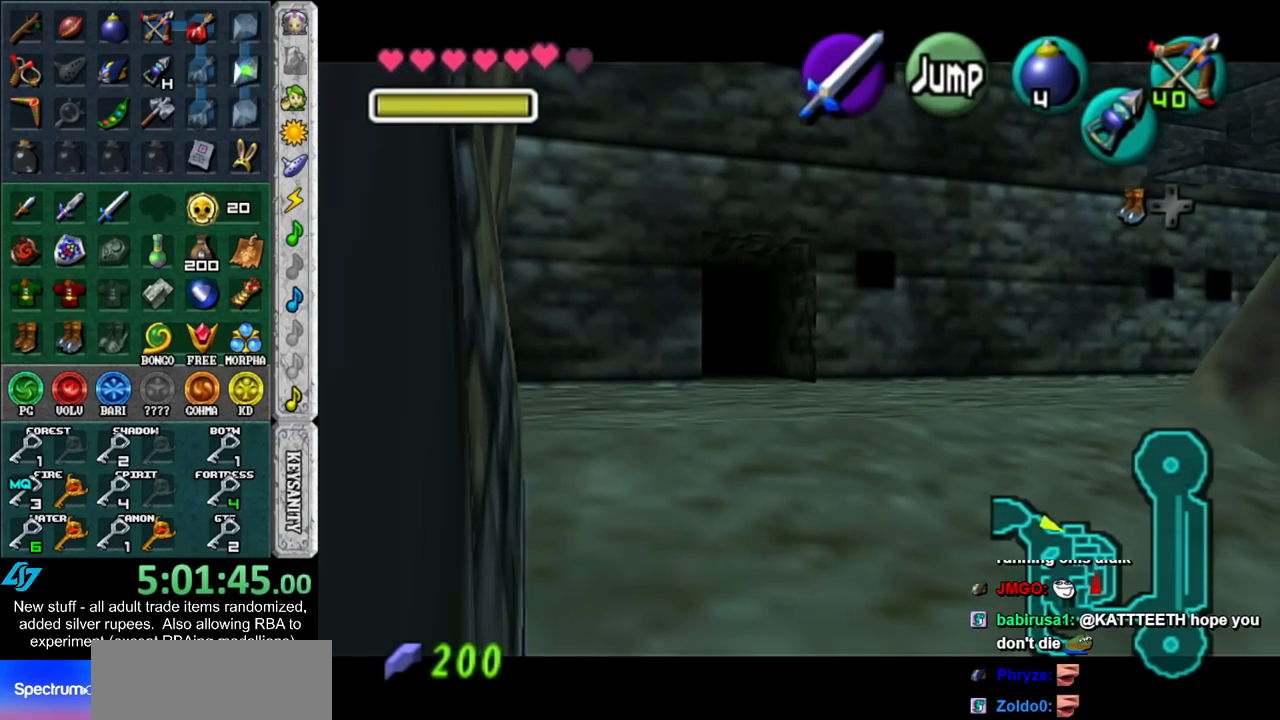
{"buttons": ["L1"], "left_stick": "down", "right_stick": "center", "events": []}
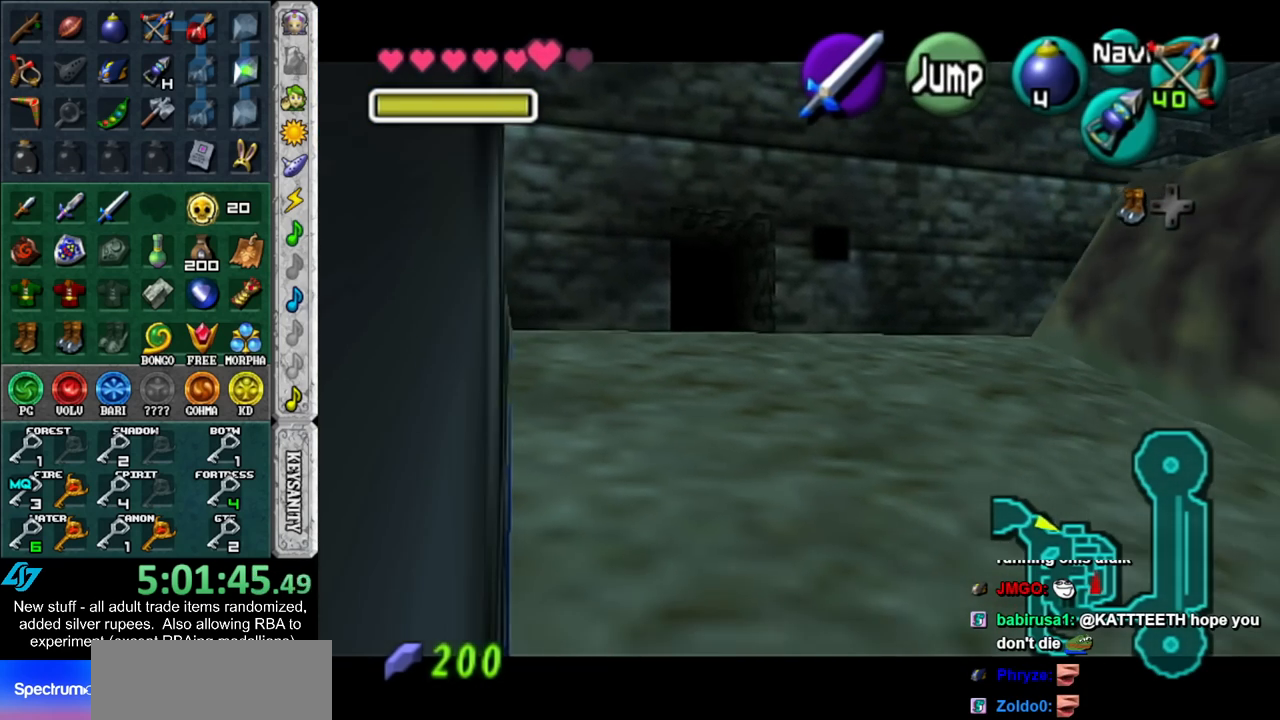
{"buttons": ["L1"], "left_stick": "down", "right_stick": "center", "events": []}
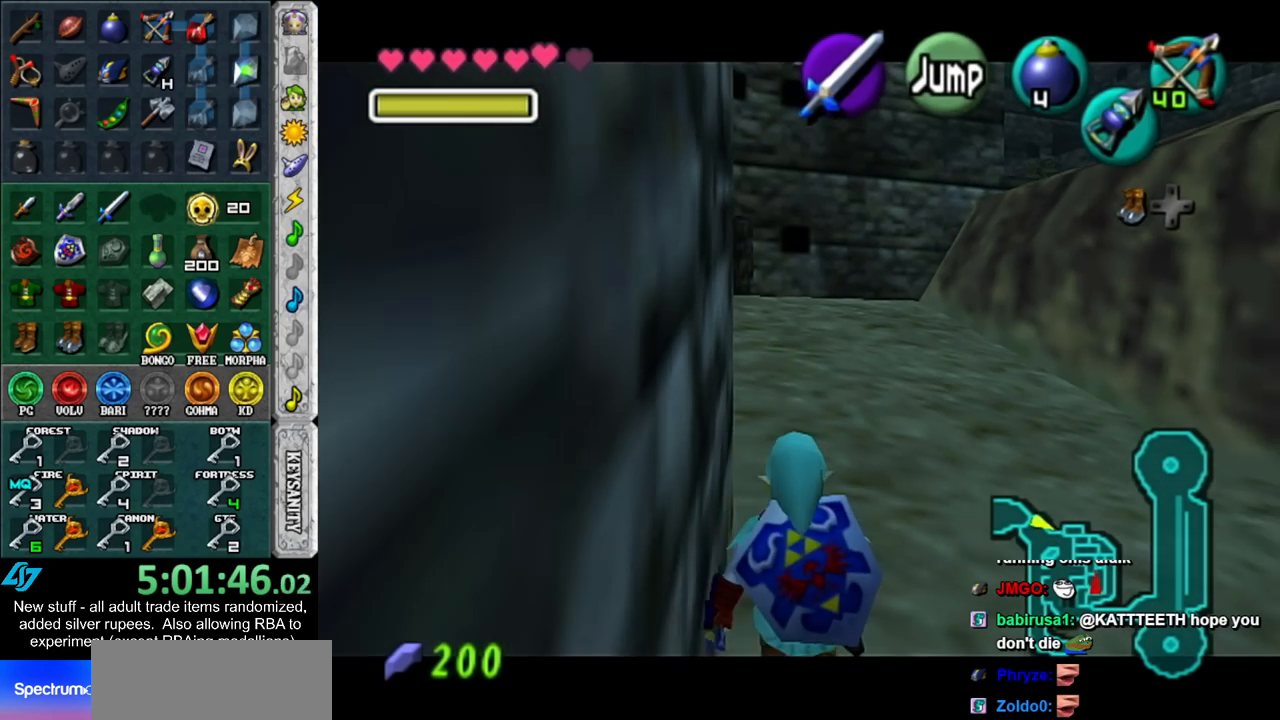
{"buttons": ["L1"], "left_stick": "down", "right_stick": "center", "events": []}
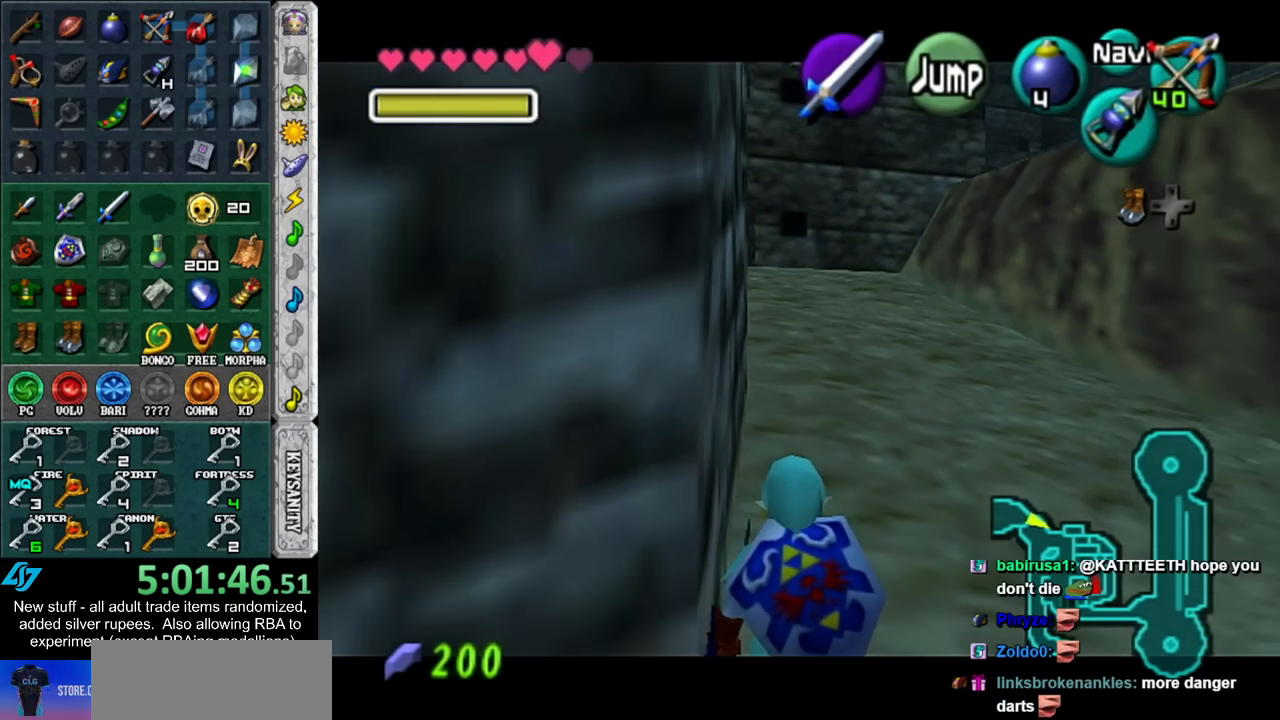
{"buttons": ["L1"], "left_stick": "down", "right_stick": "center", "events": []}
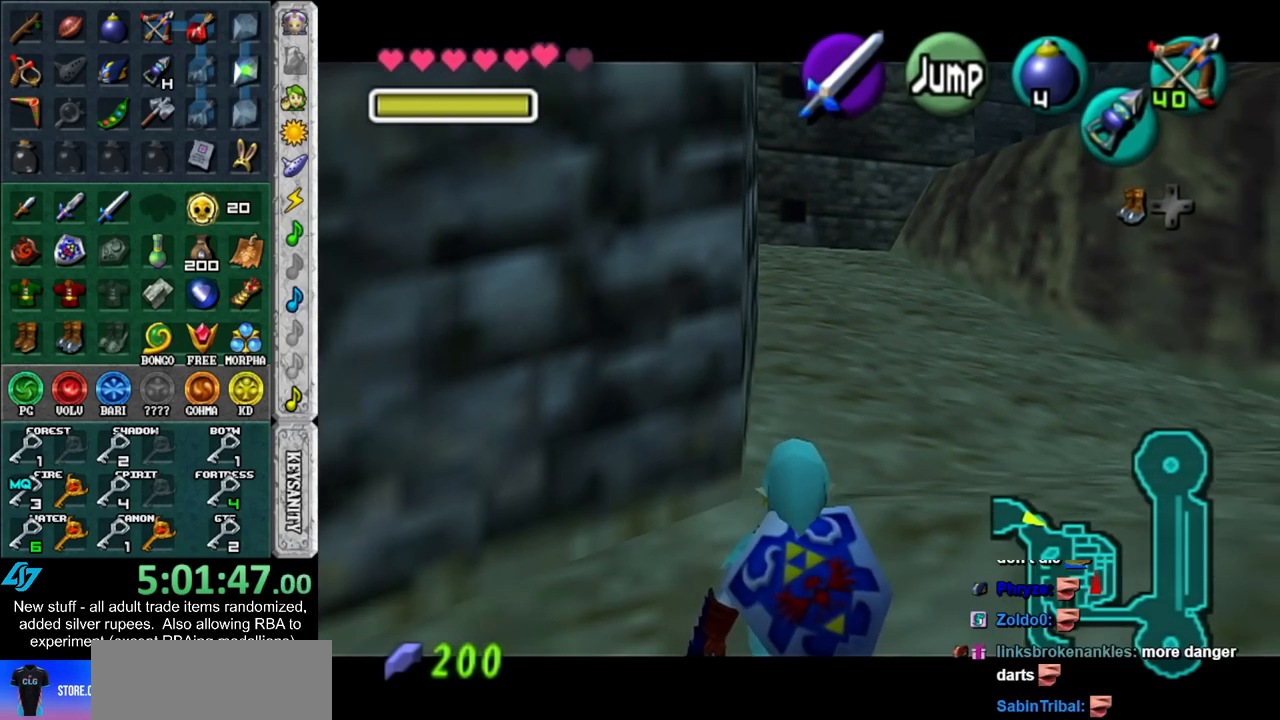
{"buttons": ["L1"], "left_stick": "down", "right_stick": "center", "events": []}
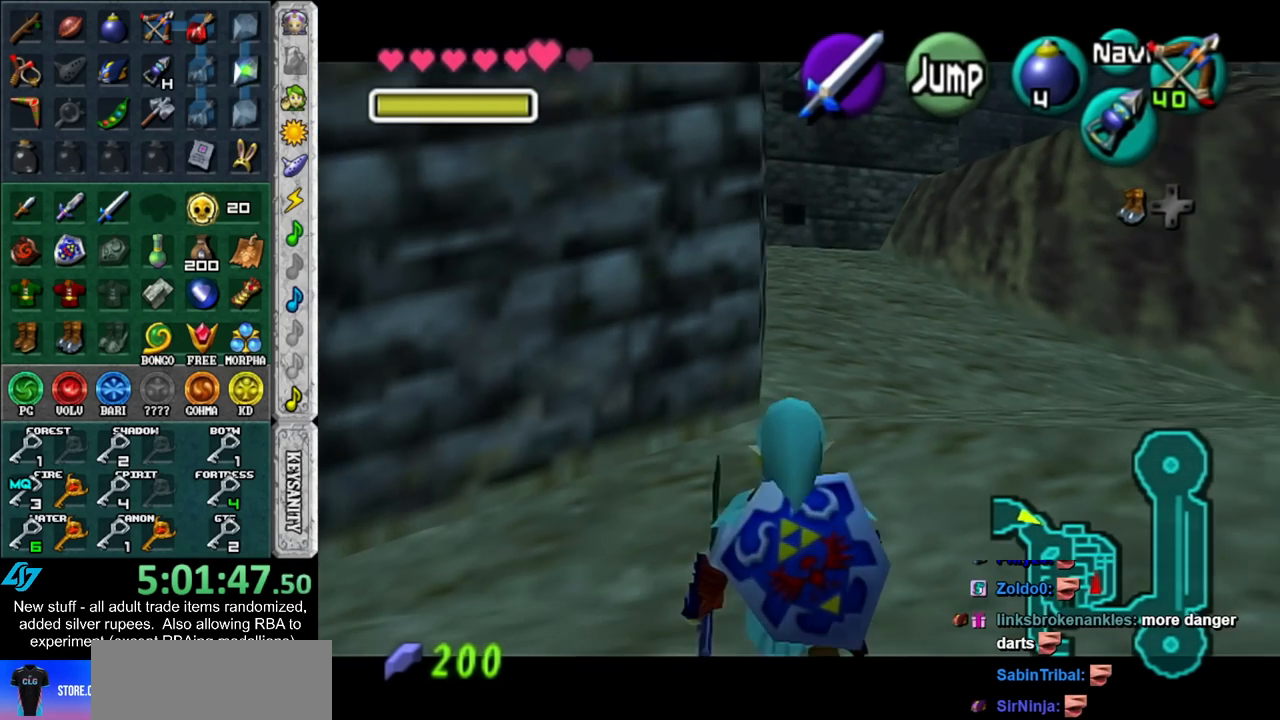
{"buttons": ["L1"], "left_stick": "down", "right_stick": "center", "events": []}
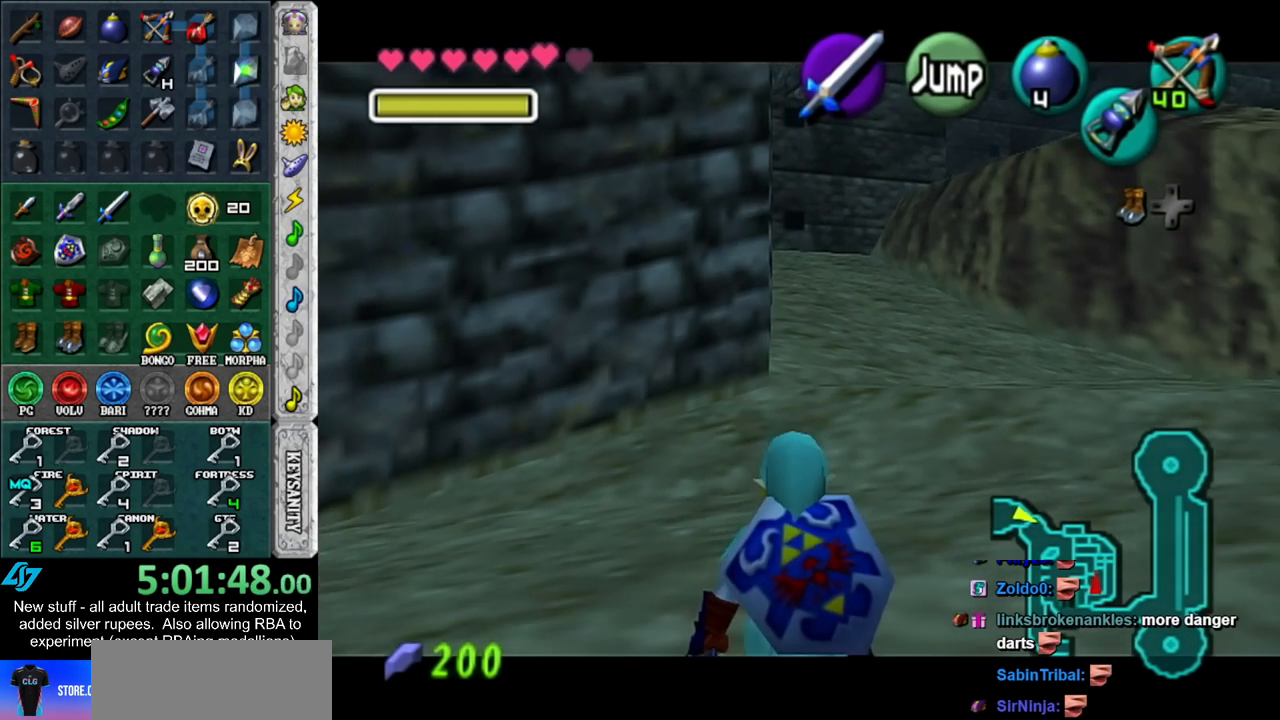
{"buttons": ["L1"], "left_stick": "down", "right_stick": "center", "events": []}
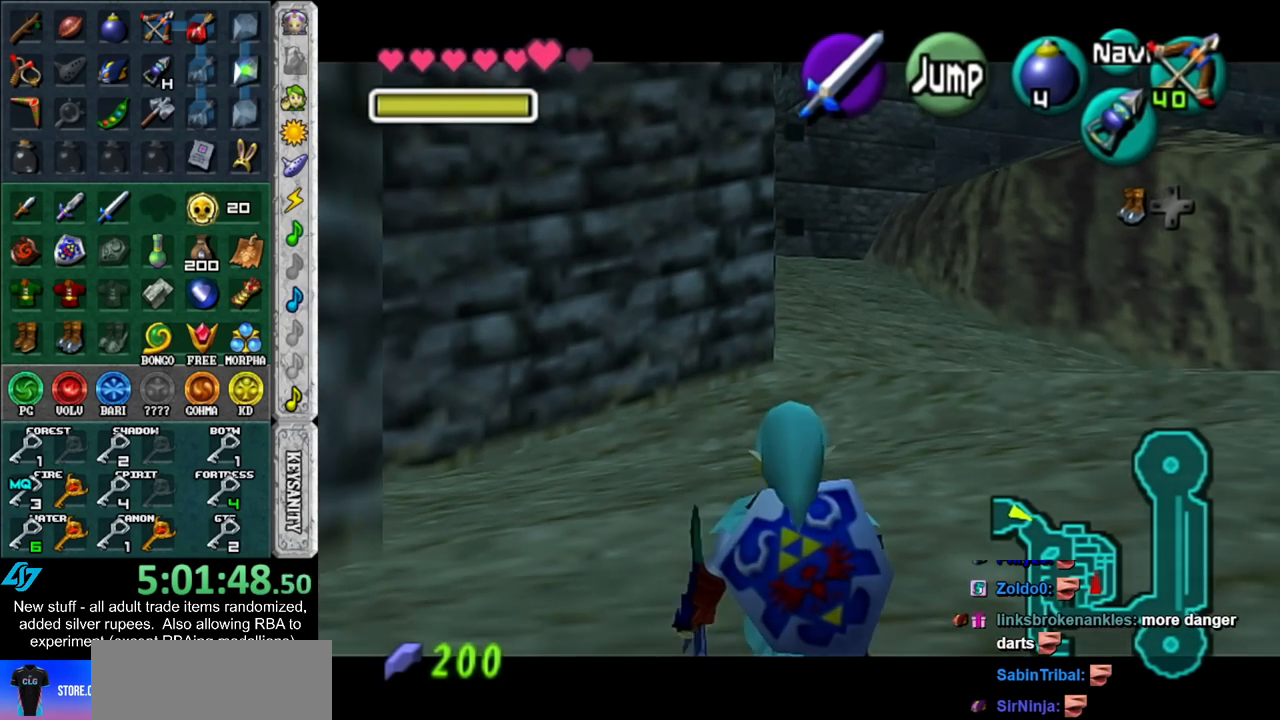
{"buttons": ["L1"], "left_stick": "down", "right_stick": "center", "events": []}
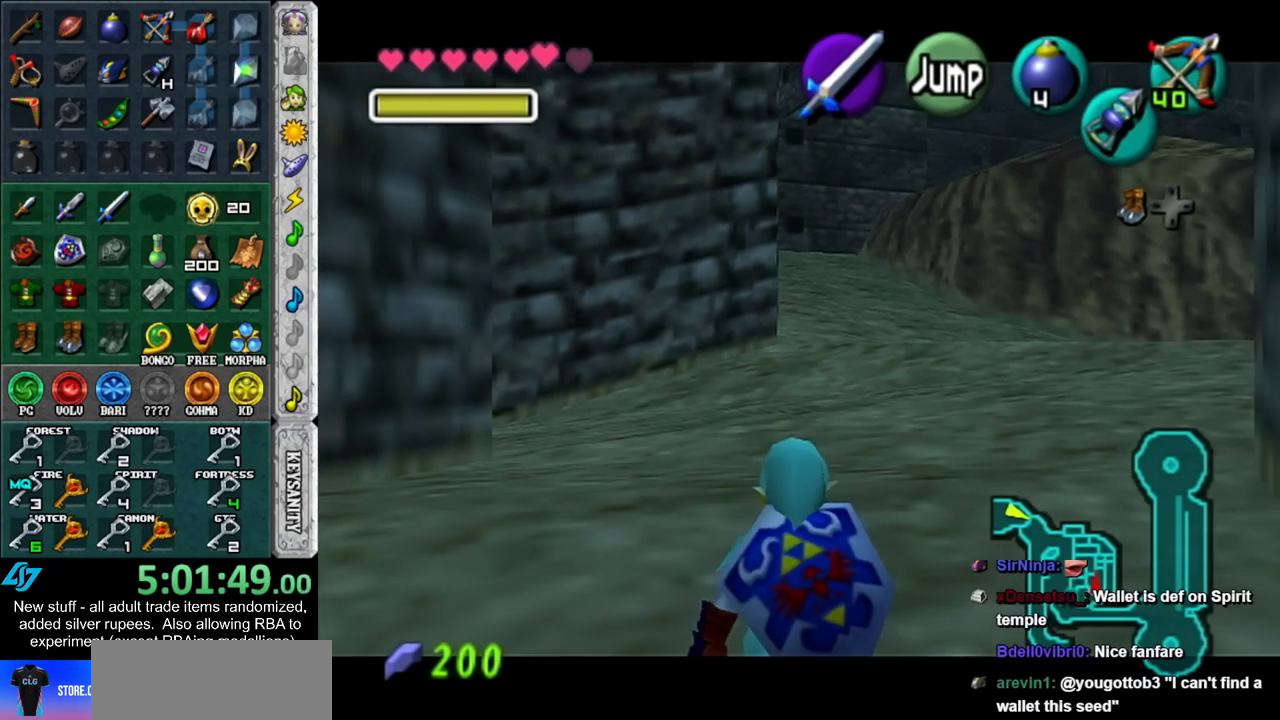
{"buttons": ["L1"], "left_stick": "down", "right_stick": "center", "events": []}
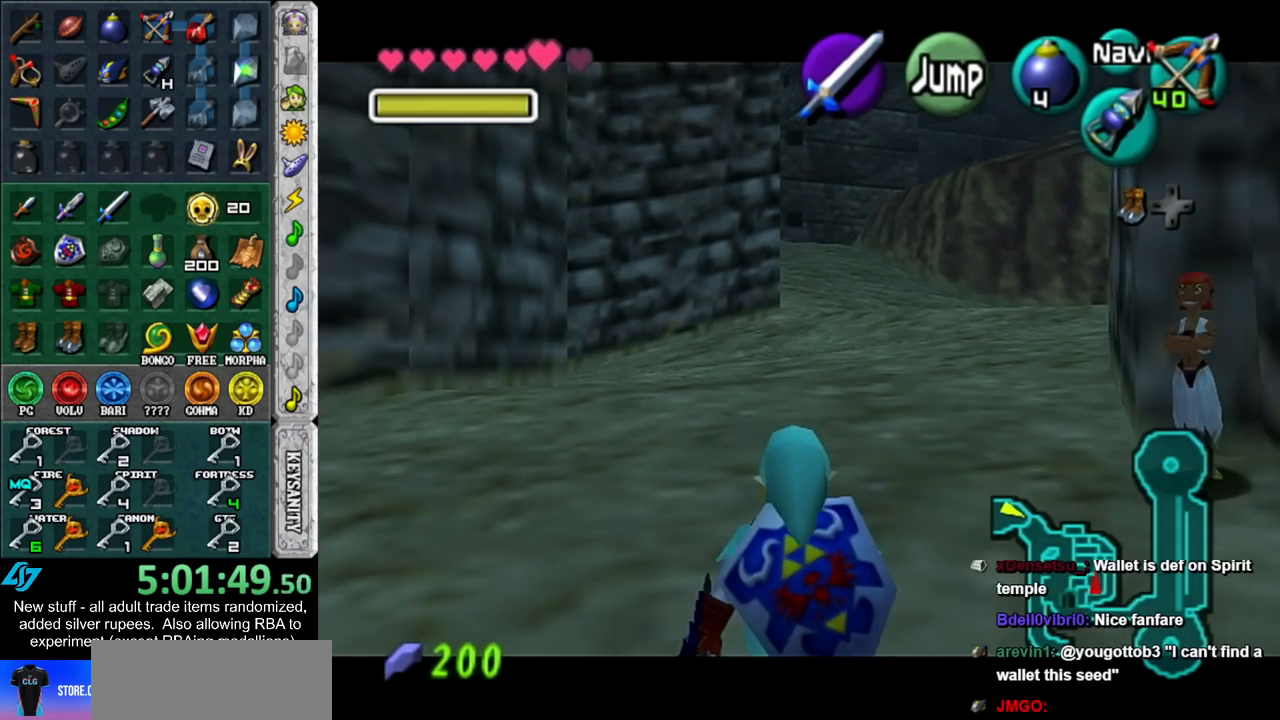
{"buttons": ["L1"], "left_stick": "down", "right_stick": "center", "events": []}
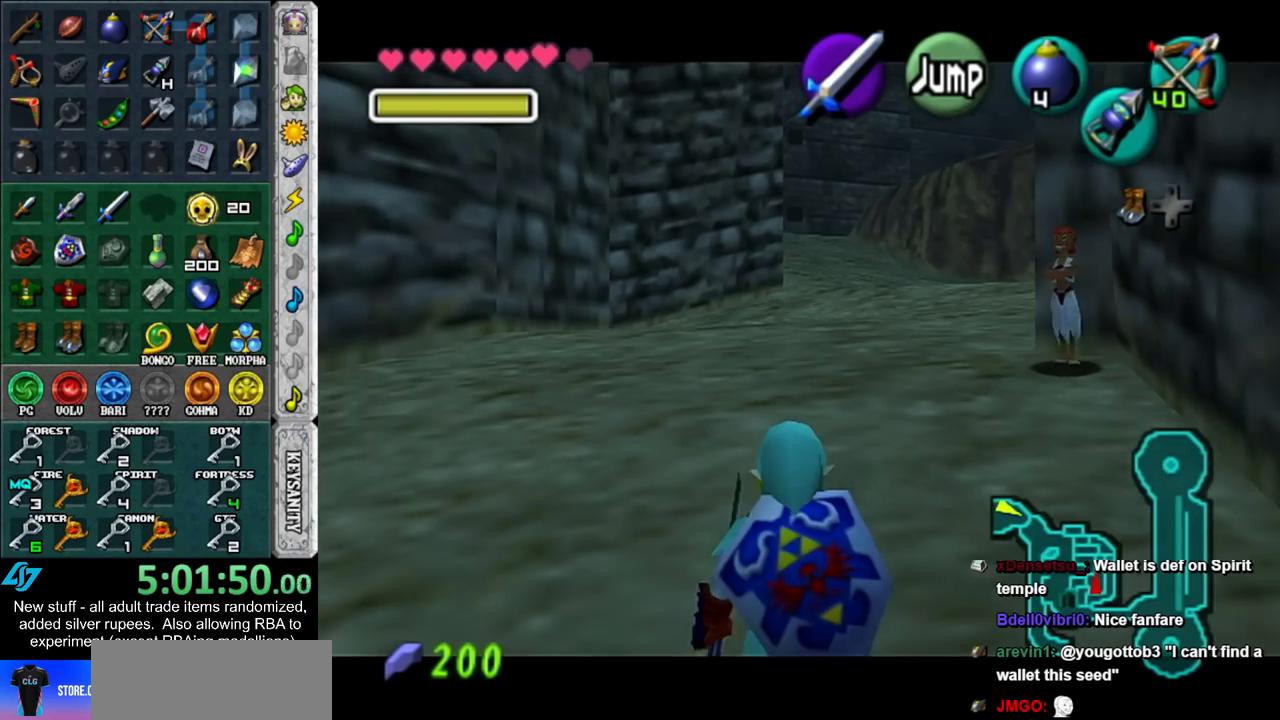
{"buttons": ["L1"], "left_stick": "down", "right_stick": "center", "events": []}